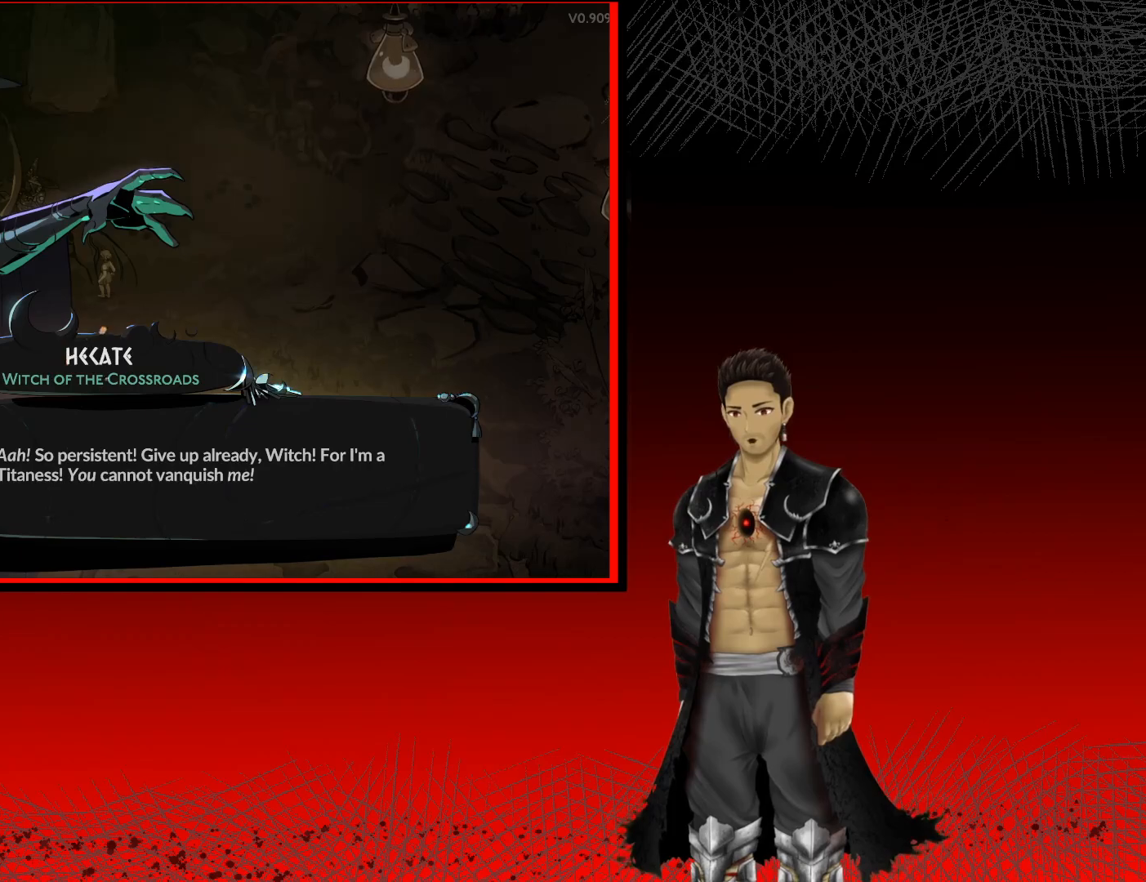
Gameplay with a controller (Xbox layout); each line is a JSON object with the inputs held at the frame after it. "events" lists button and stick changes between this image and that frame as [ms after this image, input, new state], when the widget could be followed in between. Not read: R3.
{"buttons": ["A"], "left_stick": "center", "right_stick": "center", "events": [[450, "A", "down"]]}
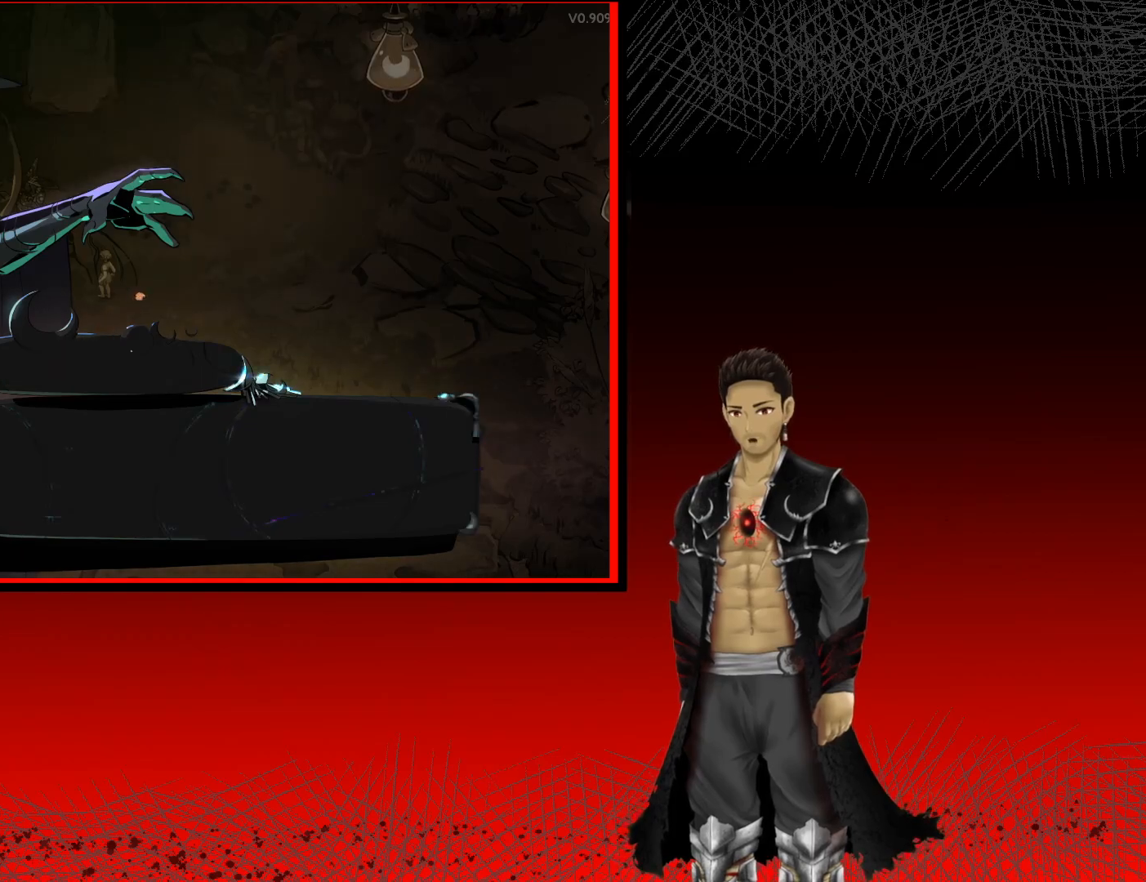
{"buttons": [], "left_stick": "center", "right_stick": "center", "events": [[300, "A", "up"]]}
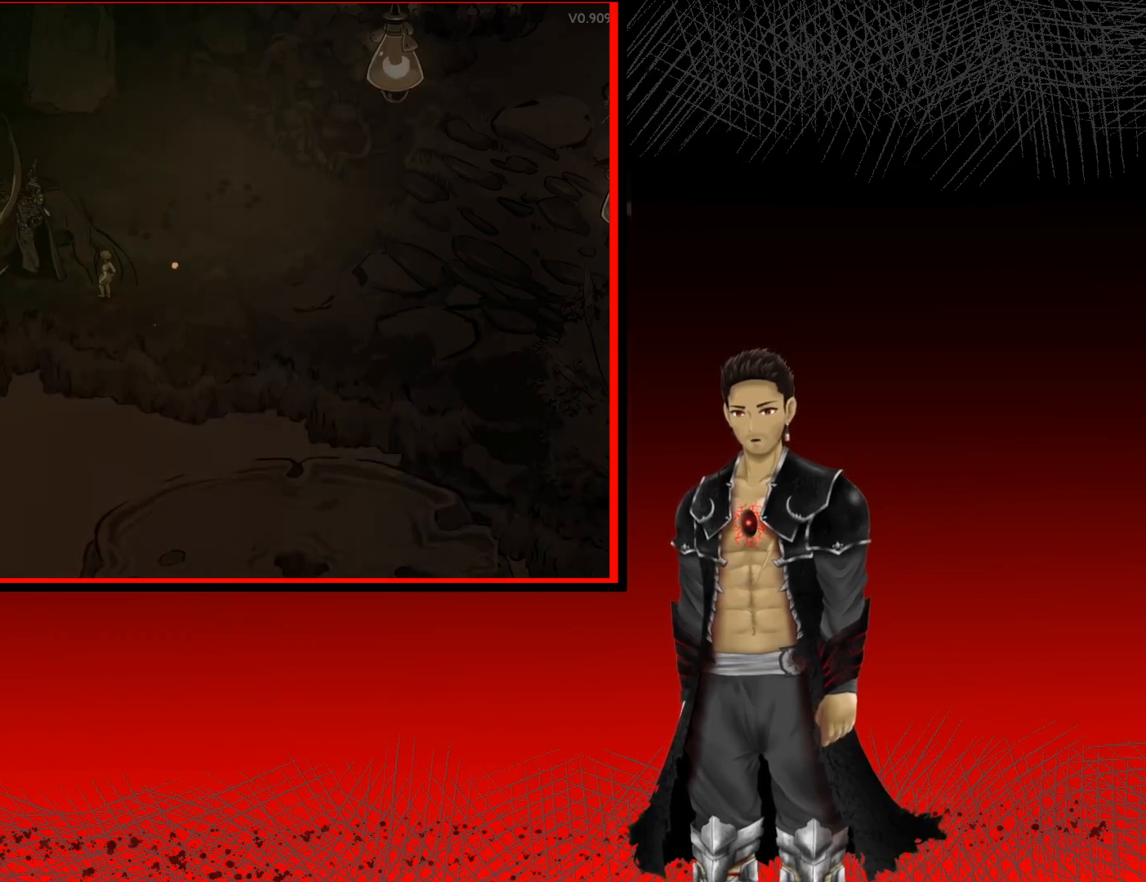
{"buttons": [], "left_stick": "center", "right_stick": "center", "events": []}
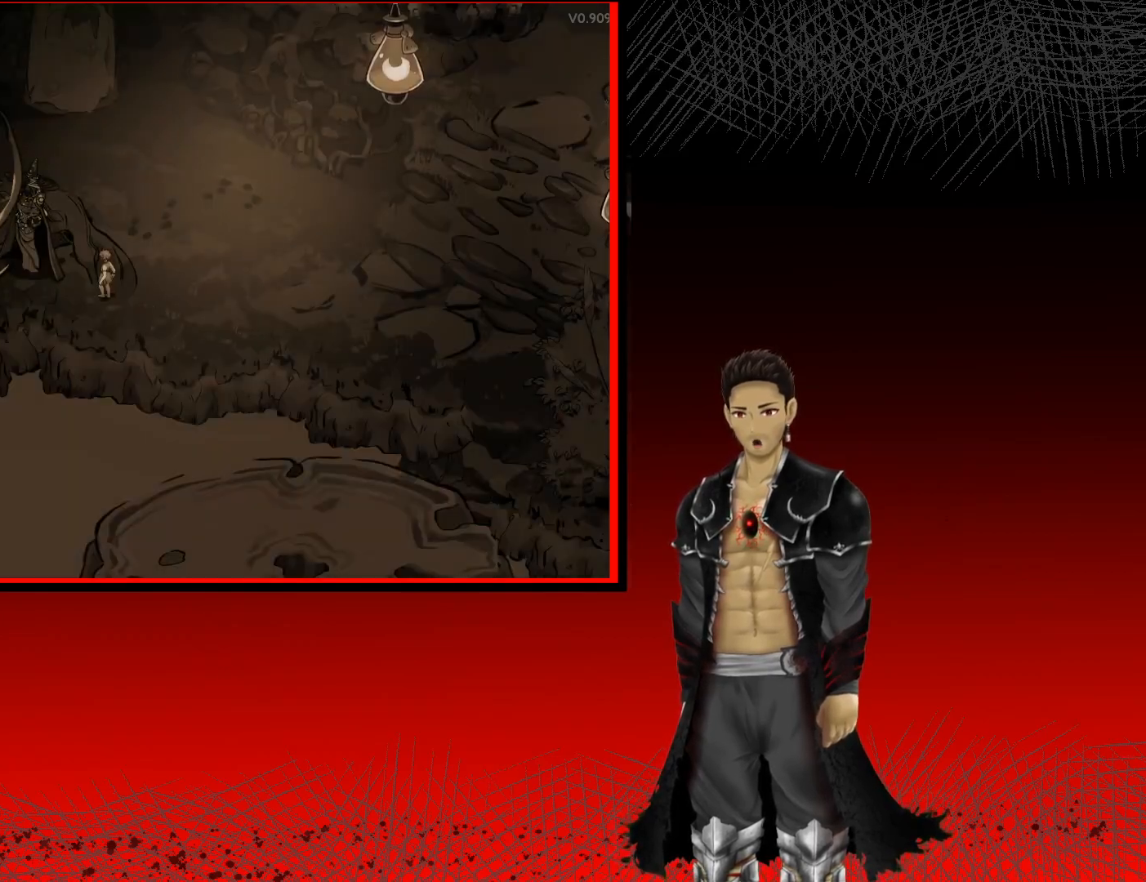
{"buttons": [], "left_stick": "center", "right_stick": "center", "events": []}
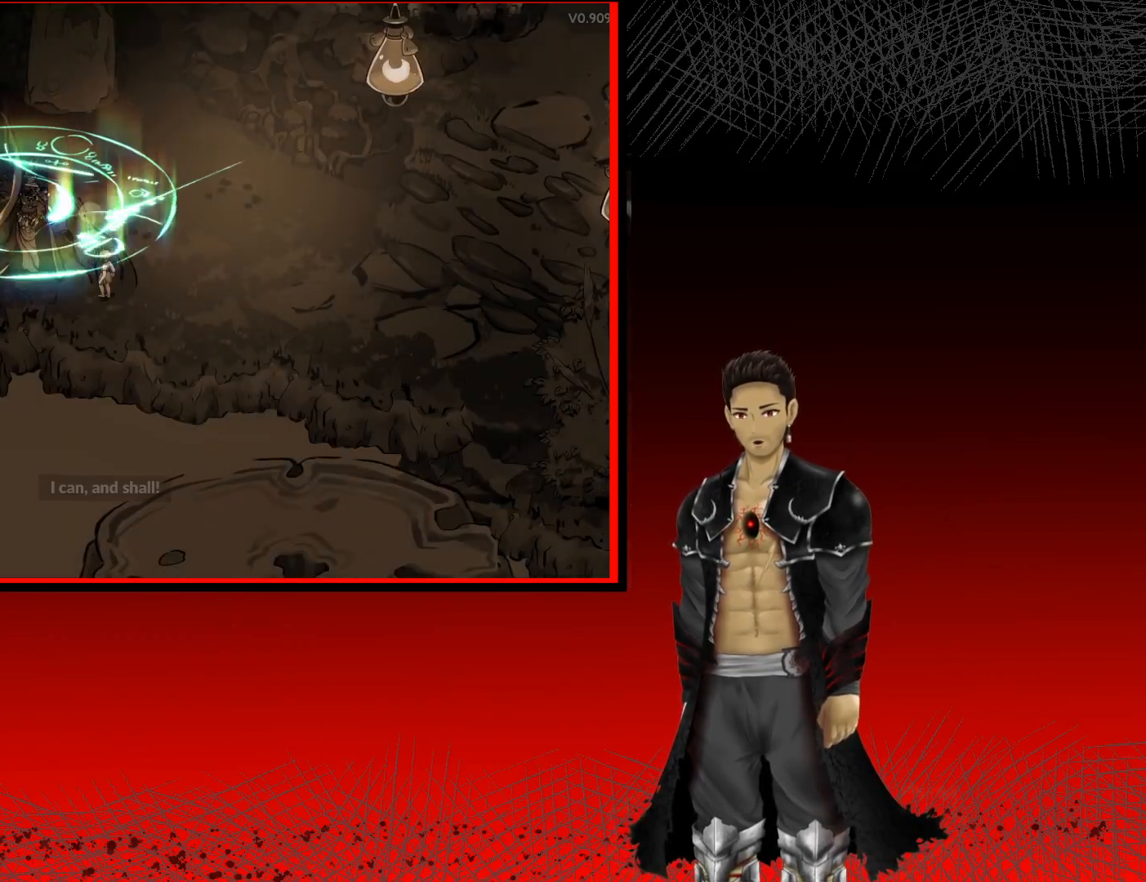
{"buttons": [], "left_stick": "center", "right_stick": "center", "events": []}
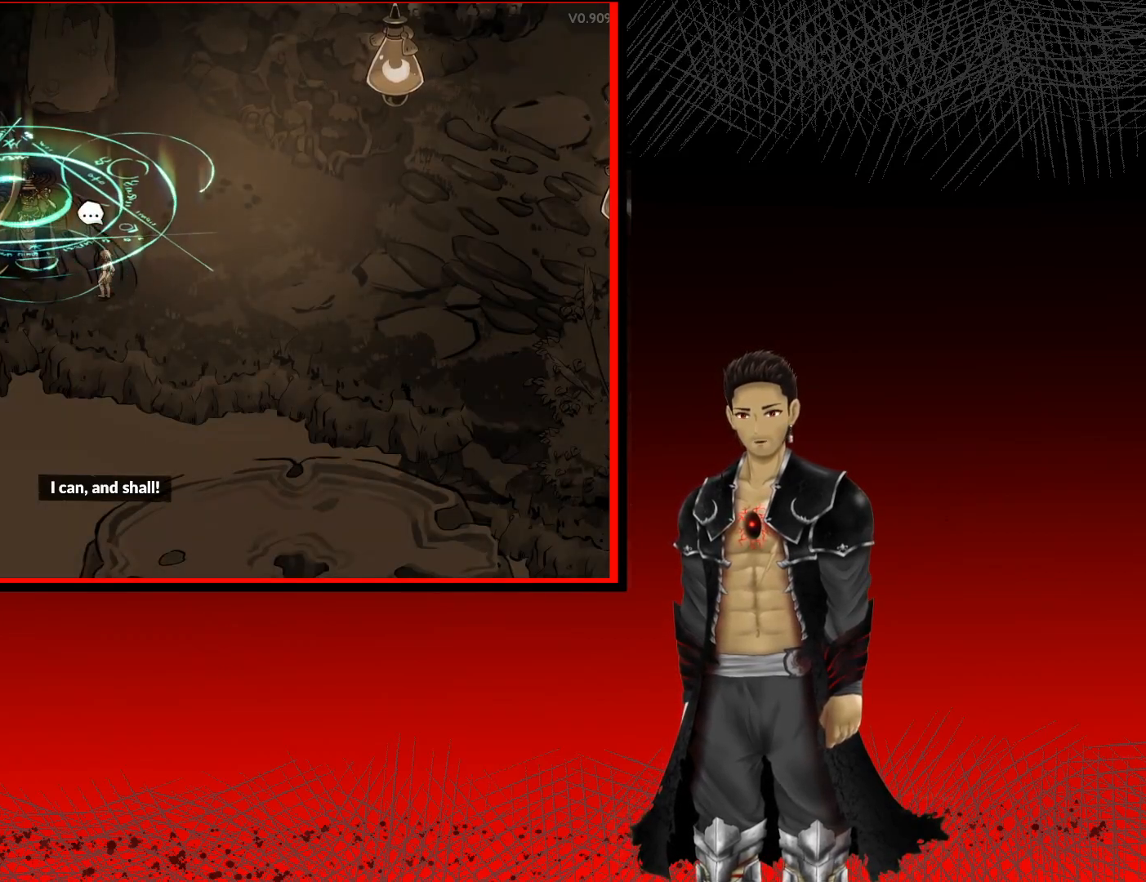
{"buttons": [], "left_stick": "center", "right_stick": "center", "events": []}
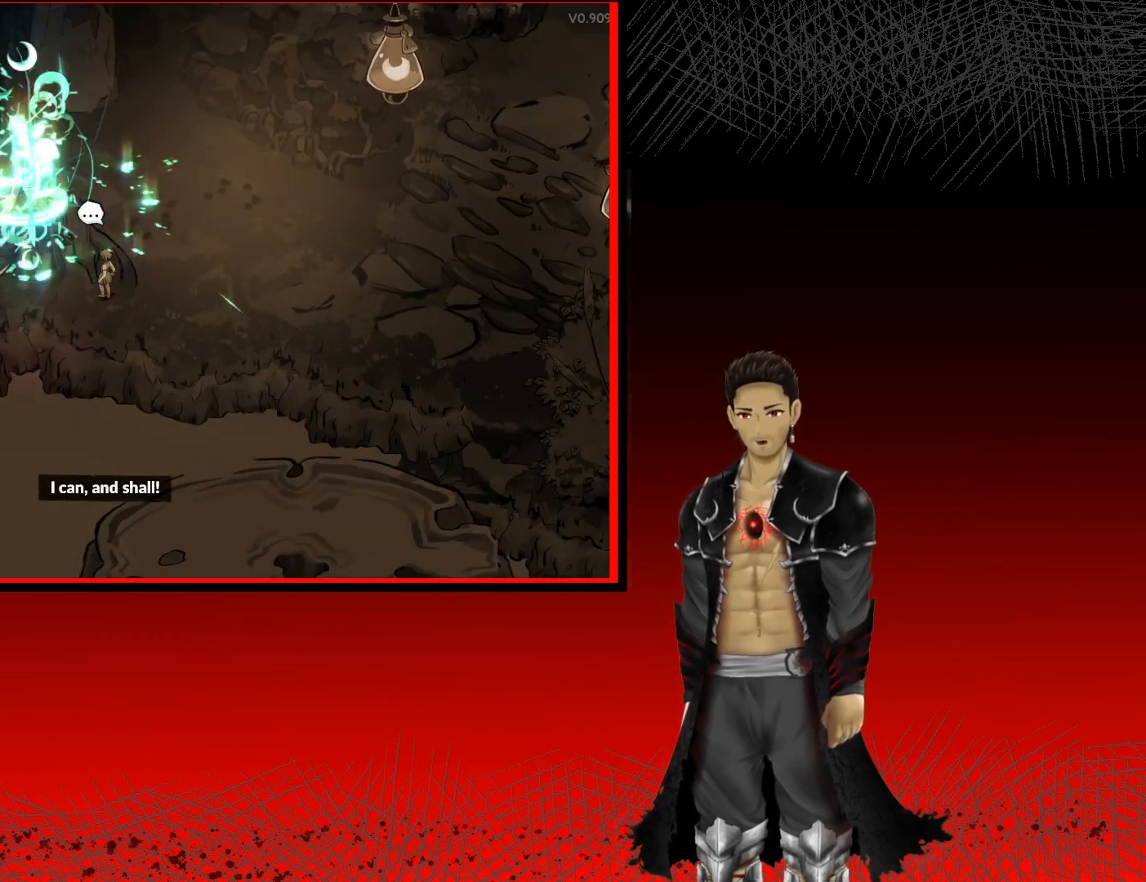
{"buttons": [], "left_stick": "center", "right_stick": "center", "events": []}
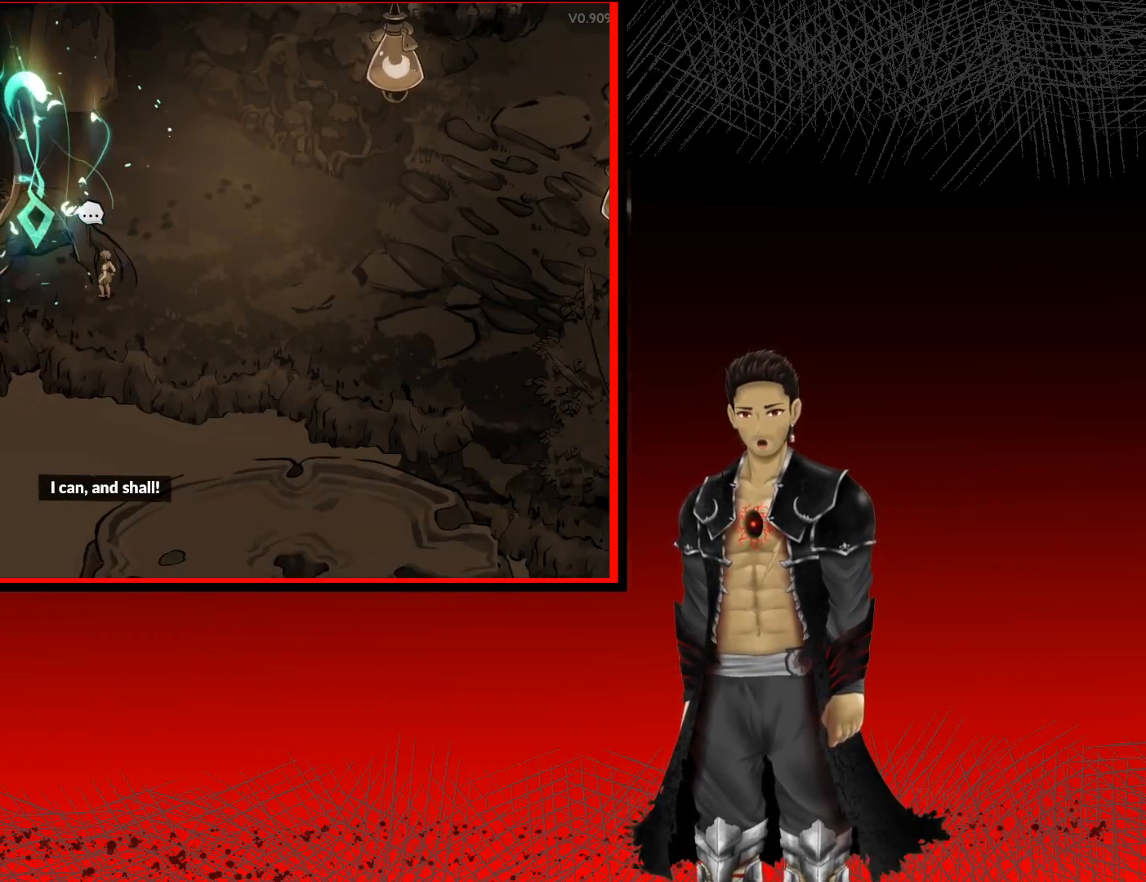
{"buttons": [], "left_stick": "right", "right_stick": "center", "events": [[417, "left_stick", "down-right"], [467, "left_stick", "right"]]}
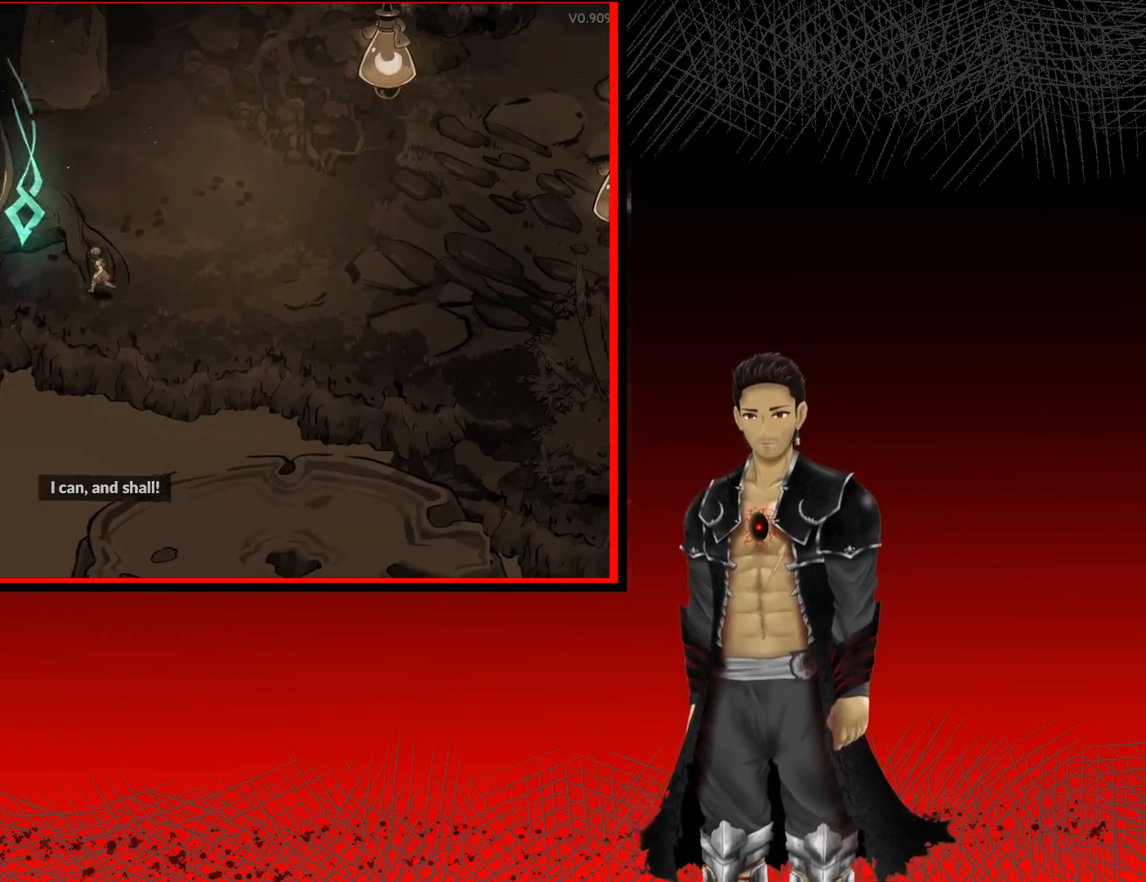
{"buttons": [], "left_stick": "up", "right_stick": "center", "events": [[250, "left_stick", "up-right"], [400, "left_stick", "up"]]}
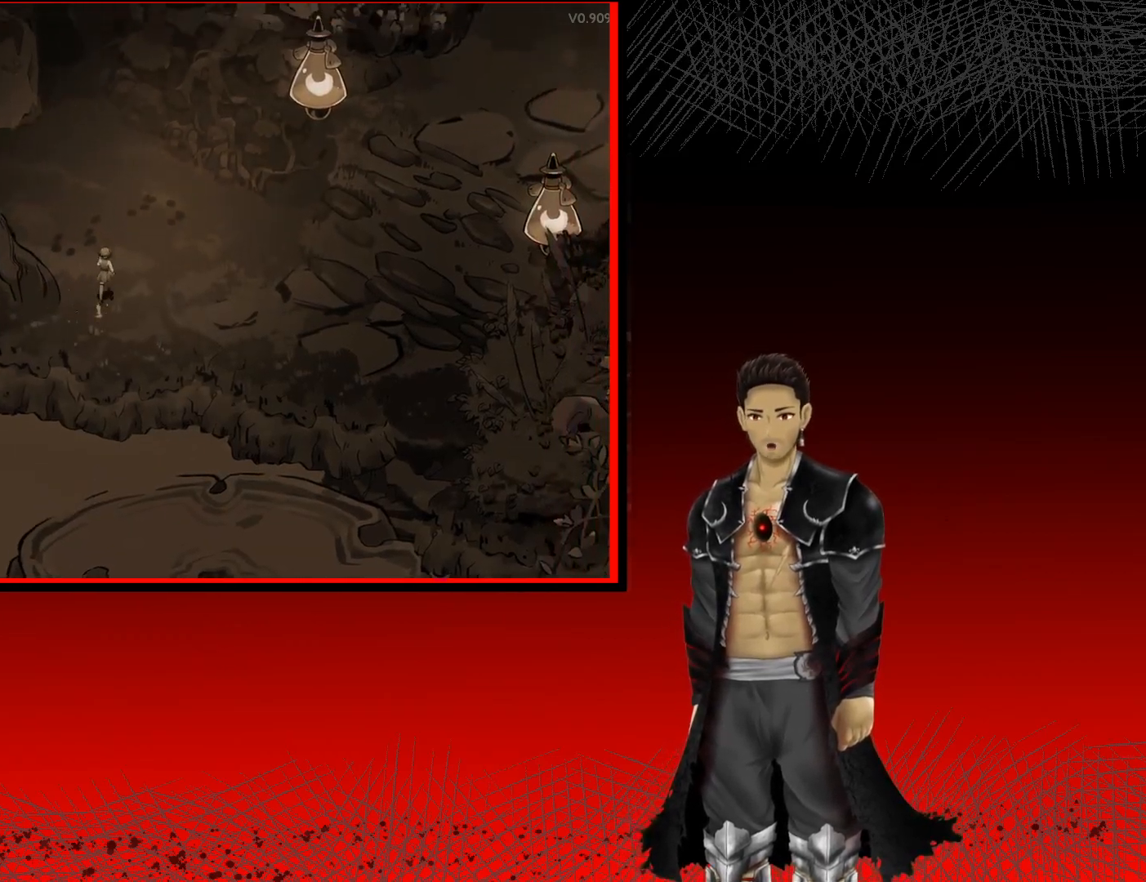
{"buttons": [], "left_stick": "up-left", "right_stick": "center", "events": [[83, "left_stick", "up-left"]]}
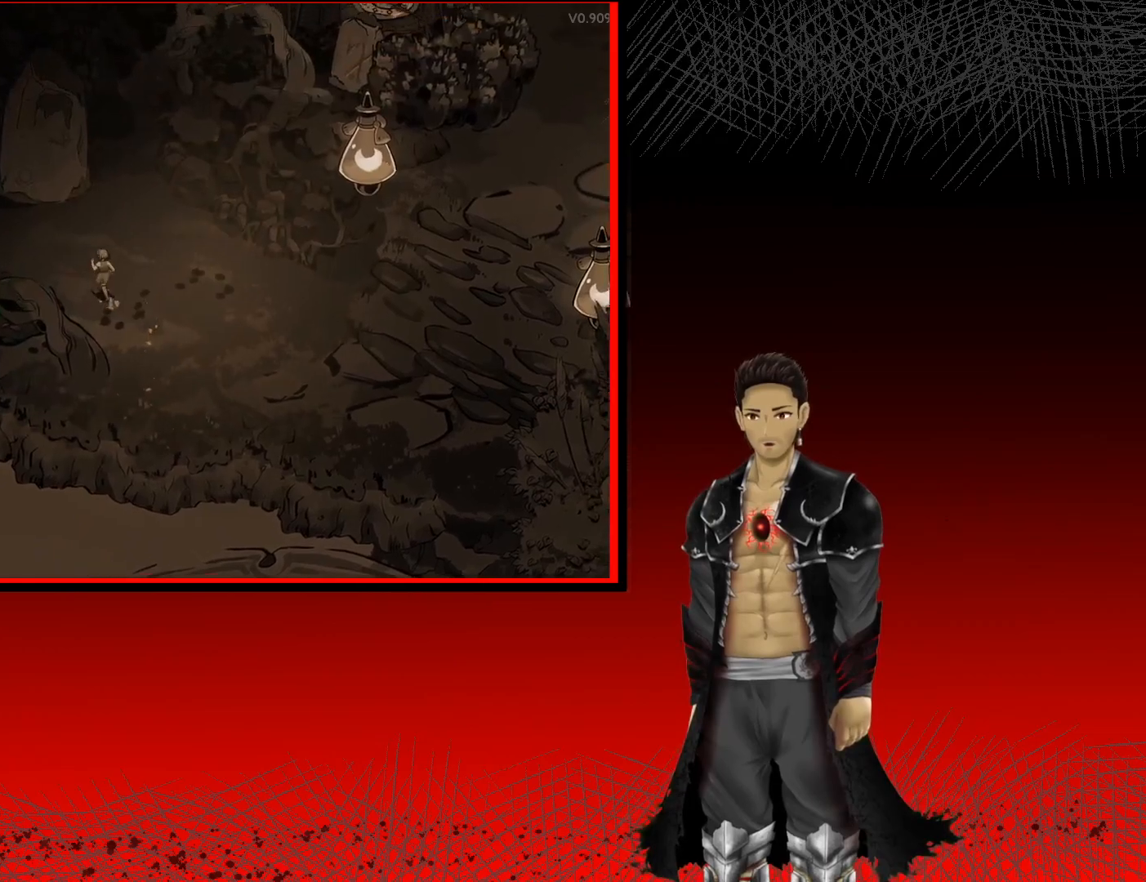
{"buttons": [], "left_stick": "left", "right_stick": "center", "events": [[233, "left_stick", "left"]]}
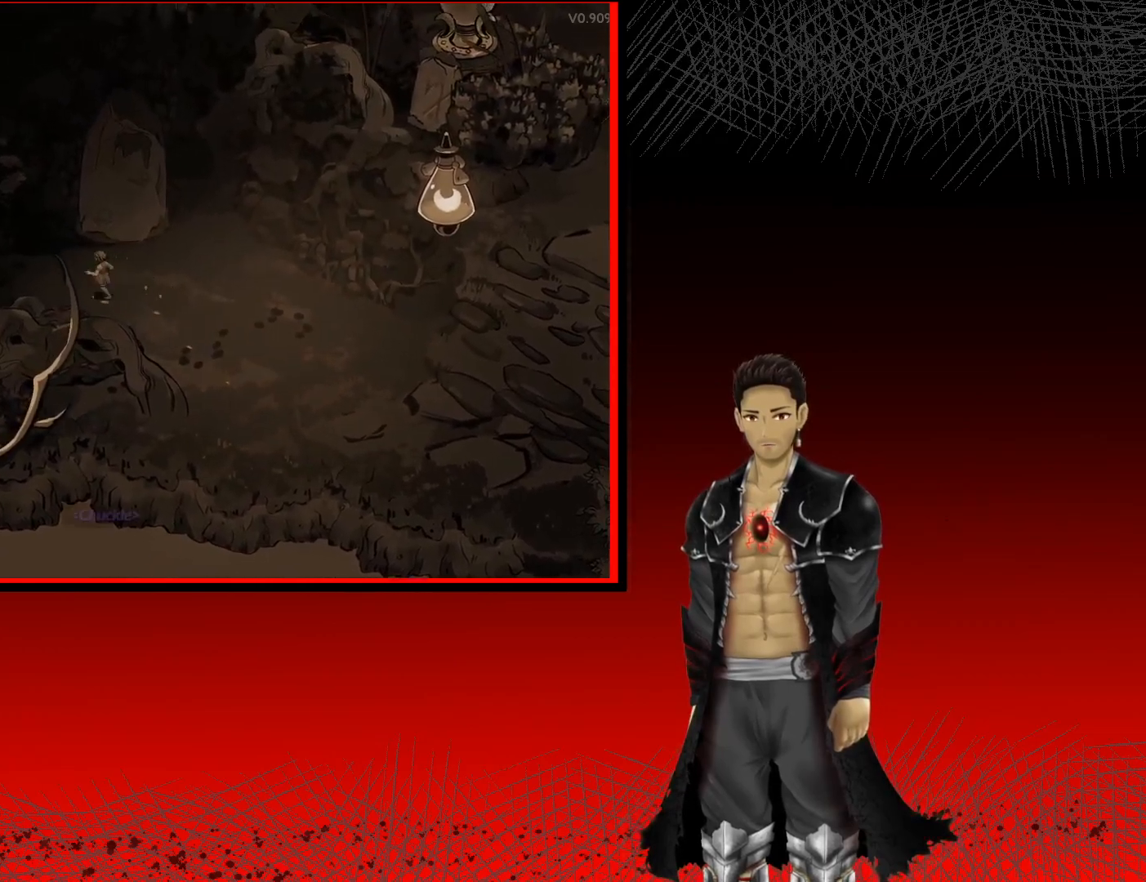
{"buttons": [], "left_stick": "left", "right_stick": "center", "events": []}
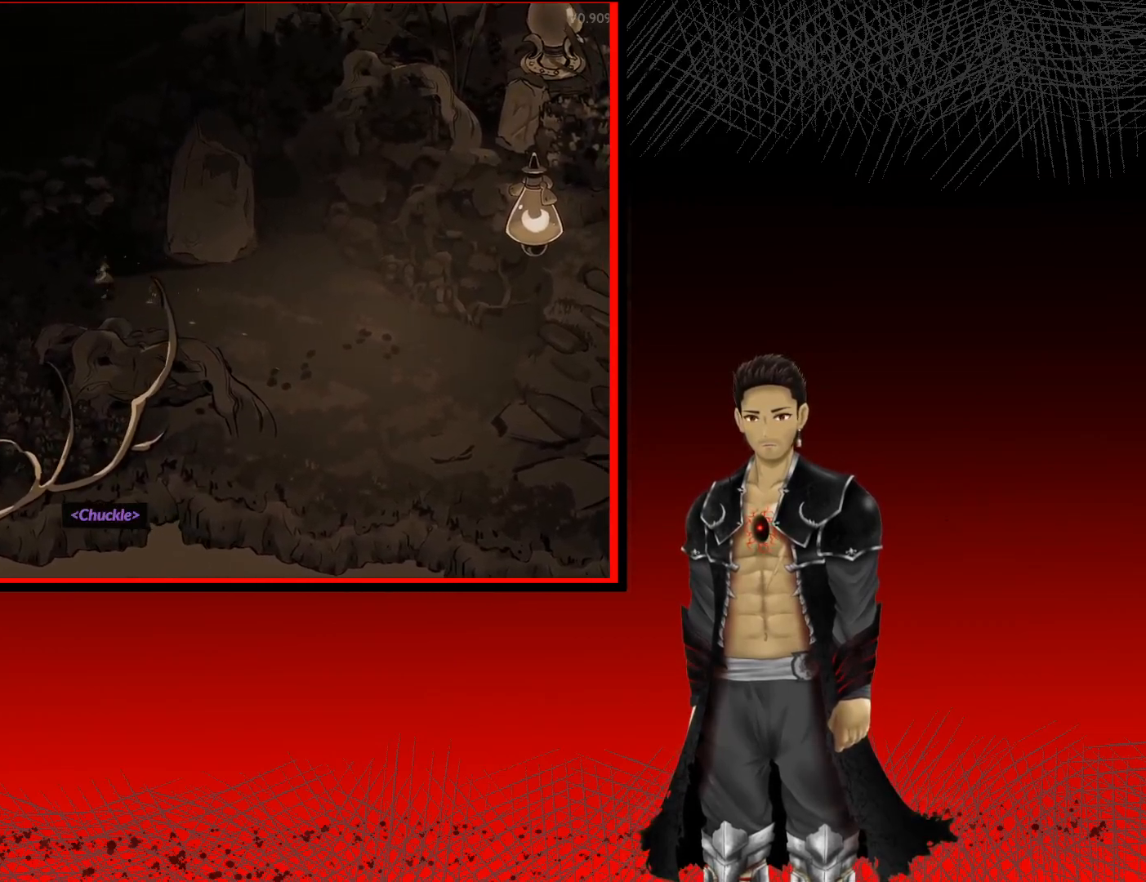
{"buttons": [], "left_stick": "up-left", "right_stick": "center", "events": [[167, "left_stick", "up-left"], [350, "left_stick", "center"], [450, "left_stick", "up-left"]]}
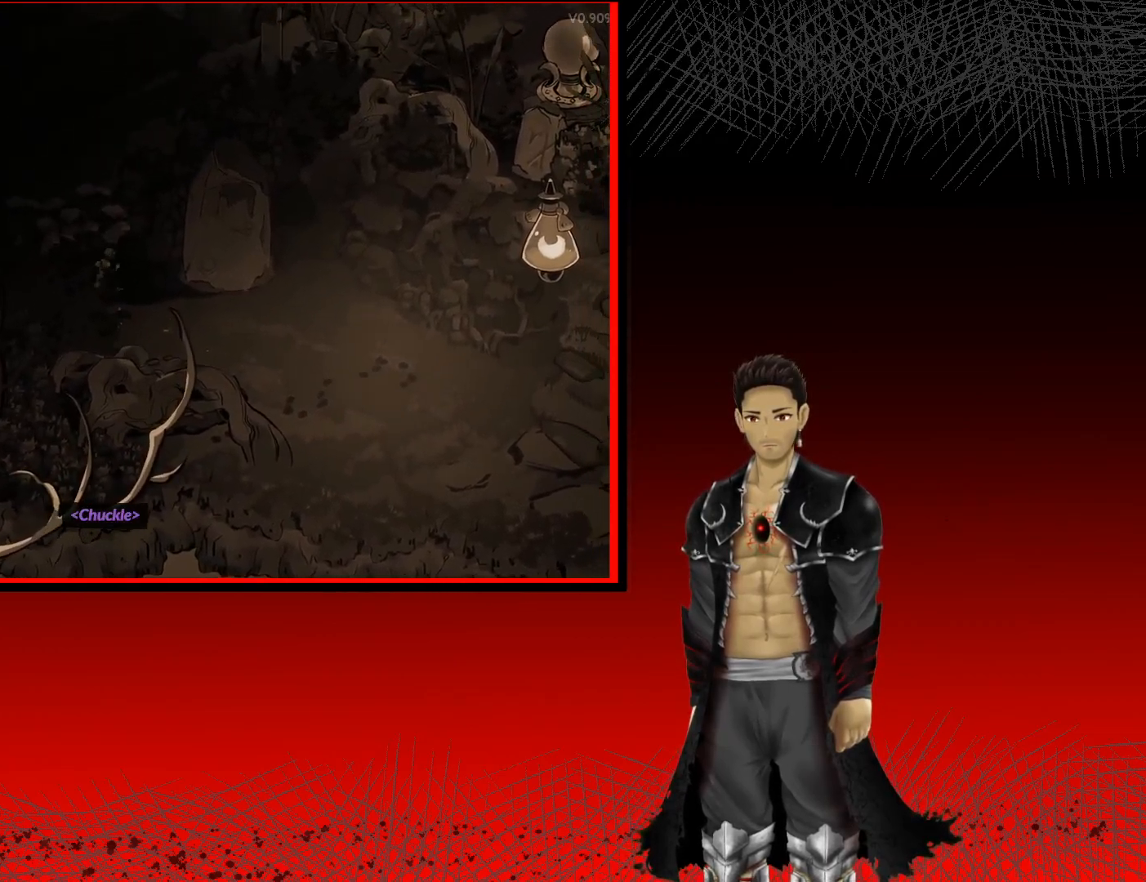
{"buttons": [], "left_stick": "down-right", "right_stick": "center", "events": [[50, "left_stick", "left"], [400, "left_stick", "down"], [450, "left_stick", "down-right"]]}
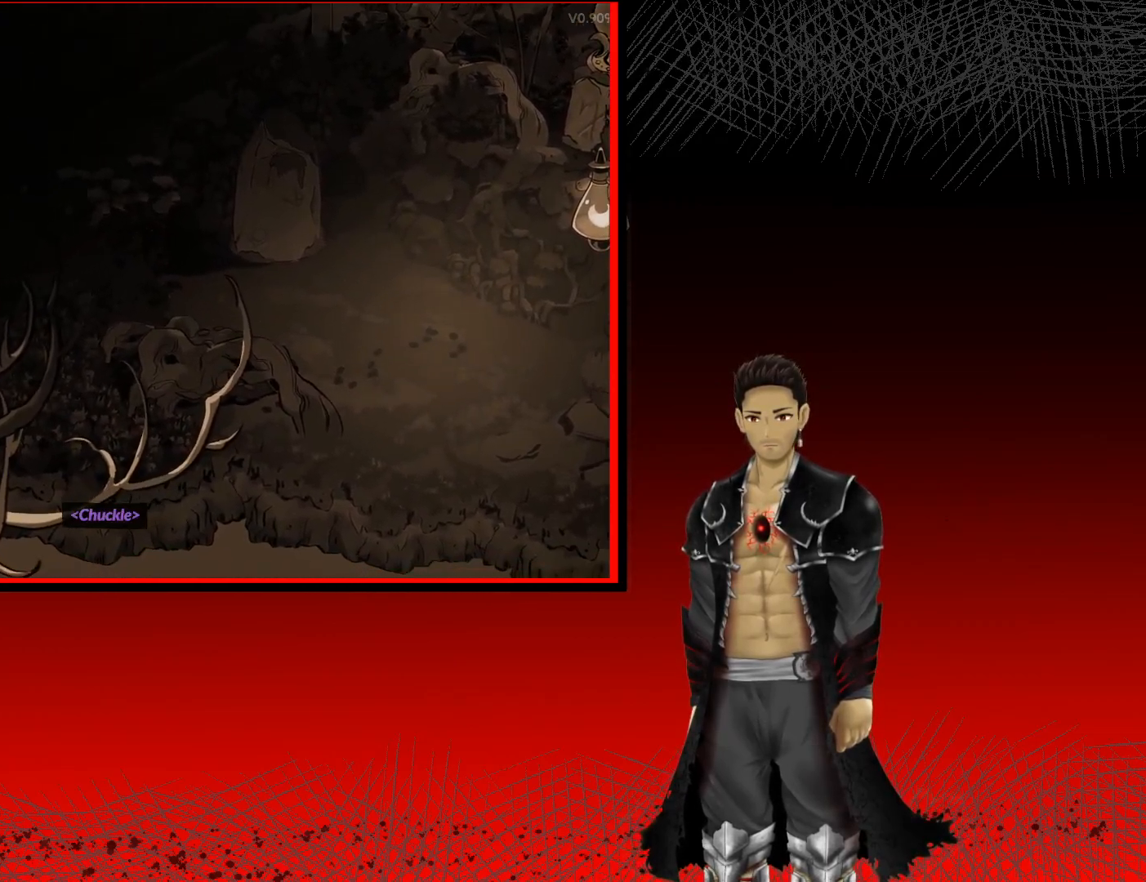
{"buttons": [], "left_stick": "right", "right_stick": "center", "events": [[317, "left_stick", "right"]]}
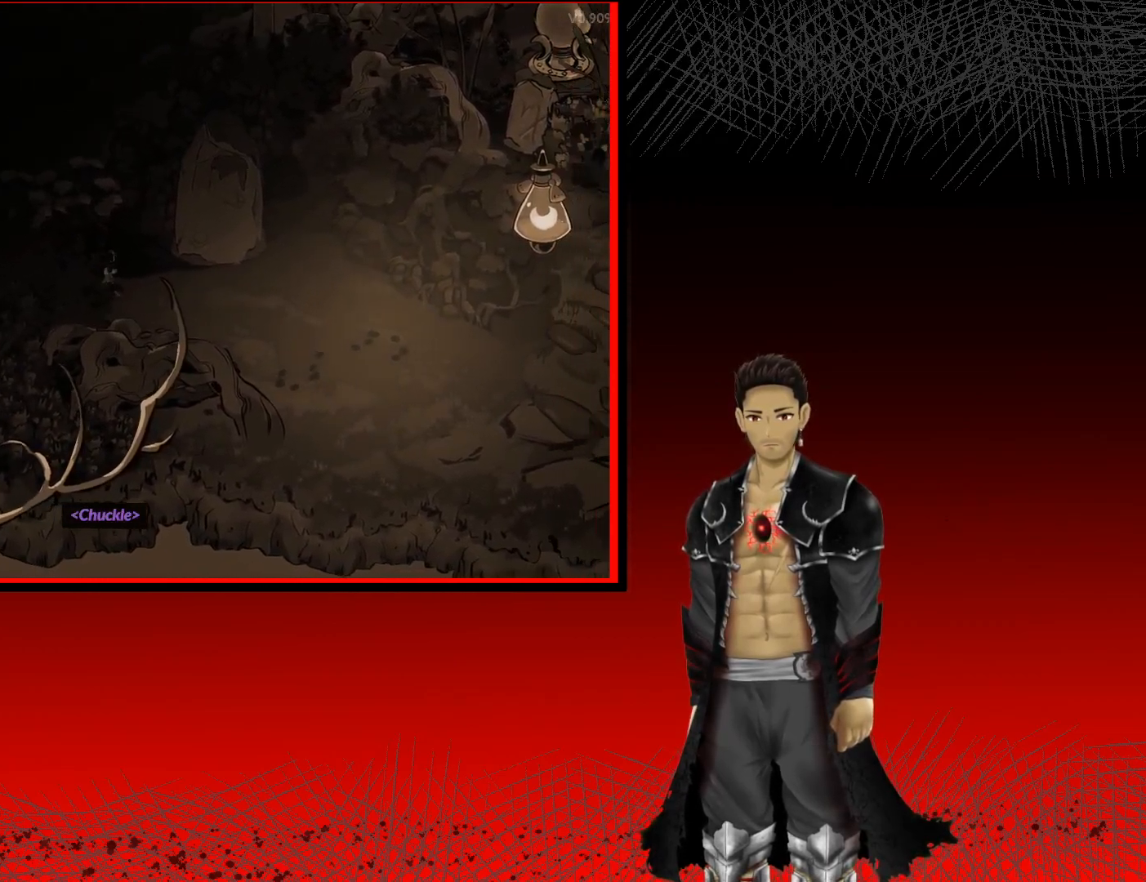
{"buttons": [], "left_stick": "right", "right_stick": "center", "events": []}
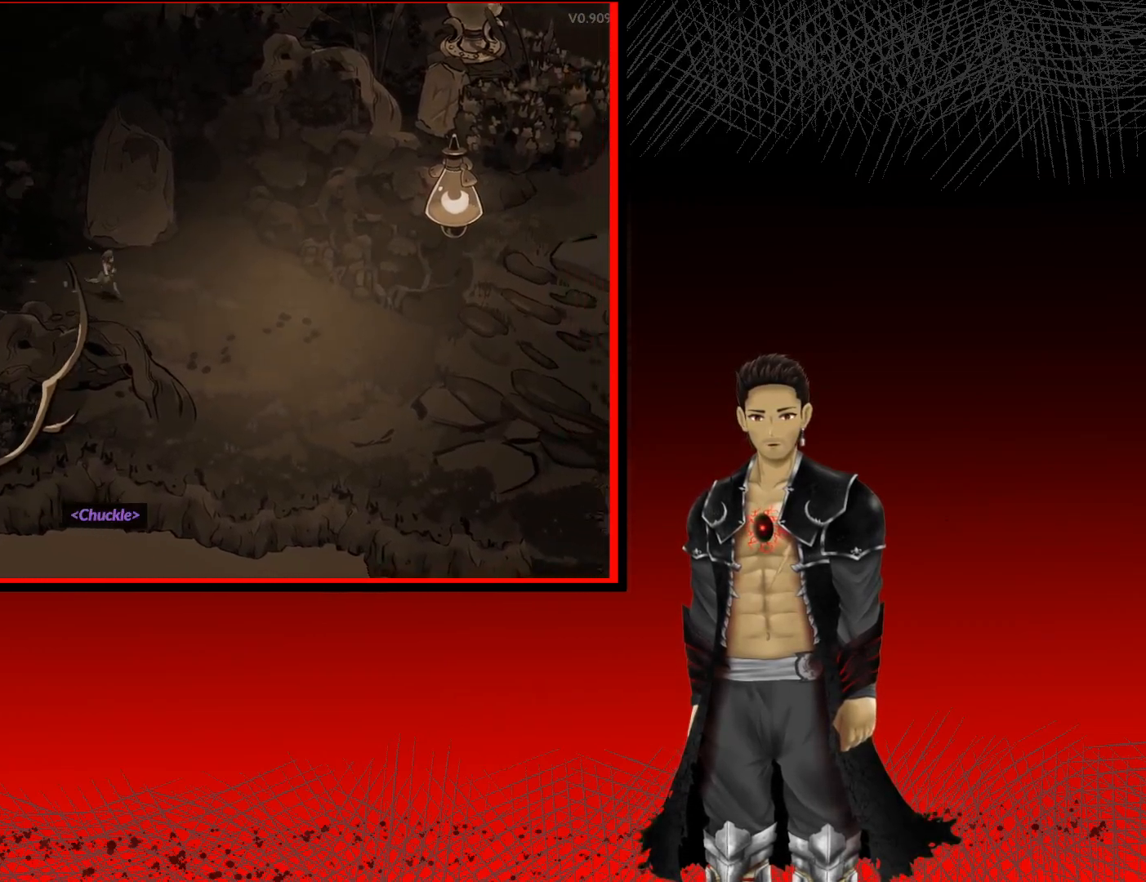
{"buttons": [], "left_stick": "right", "right_stick": "center", "events": []}
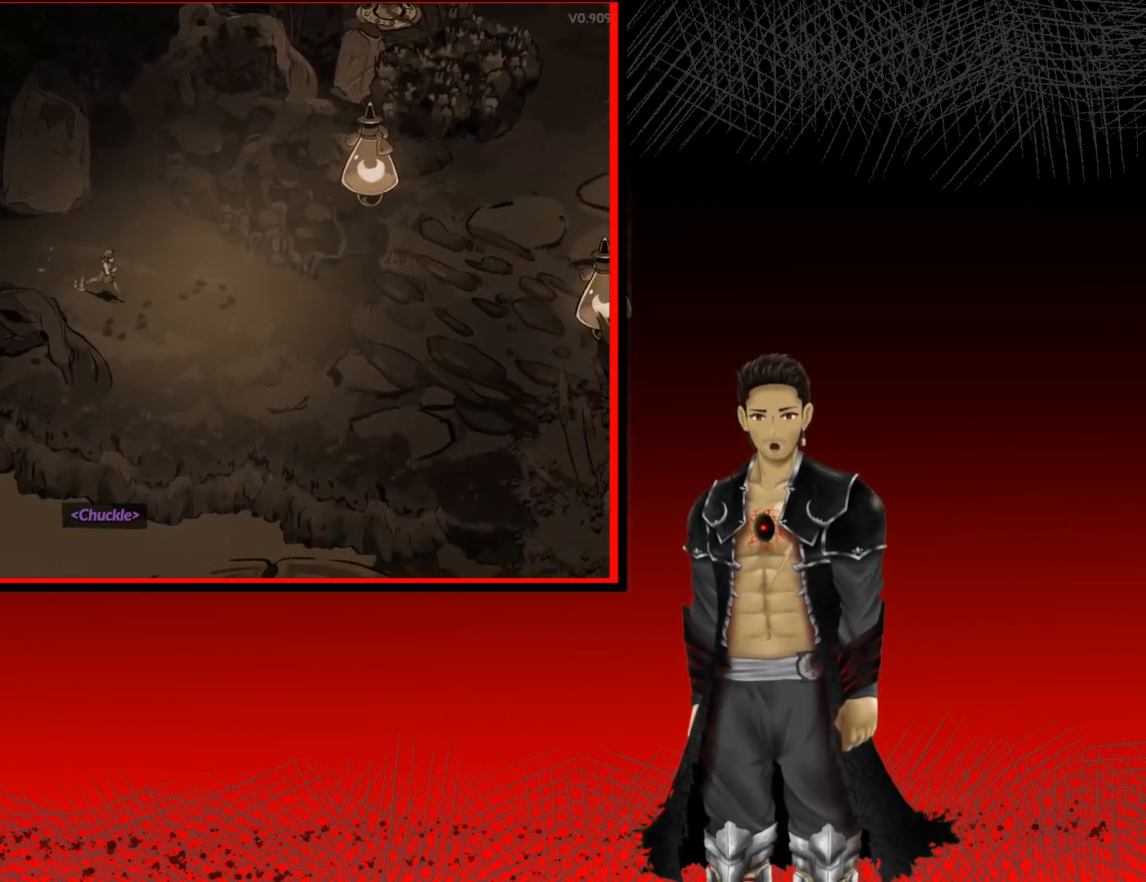
{"buttons": [], "left_stick": "right", "right_stick": "center", "events": []}
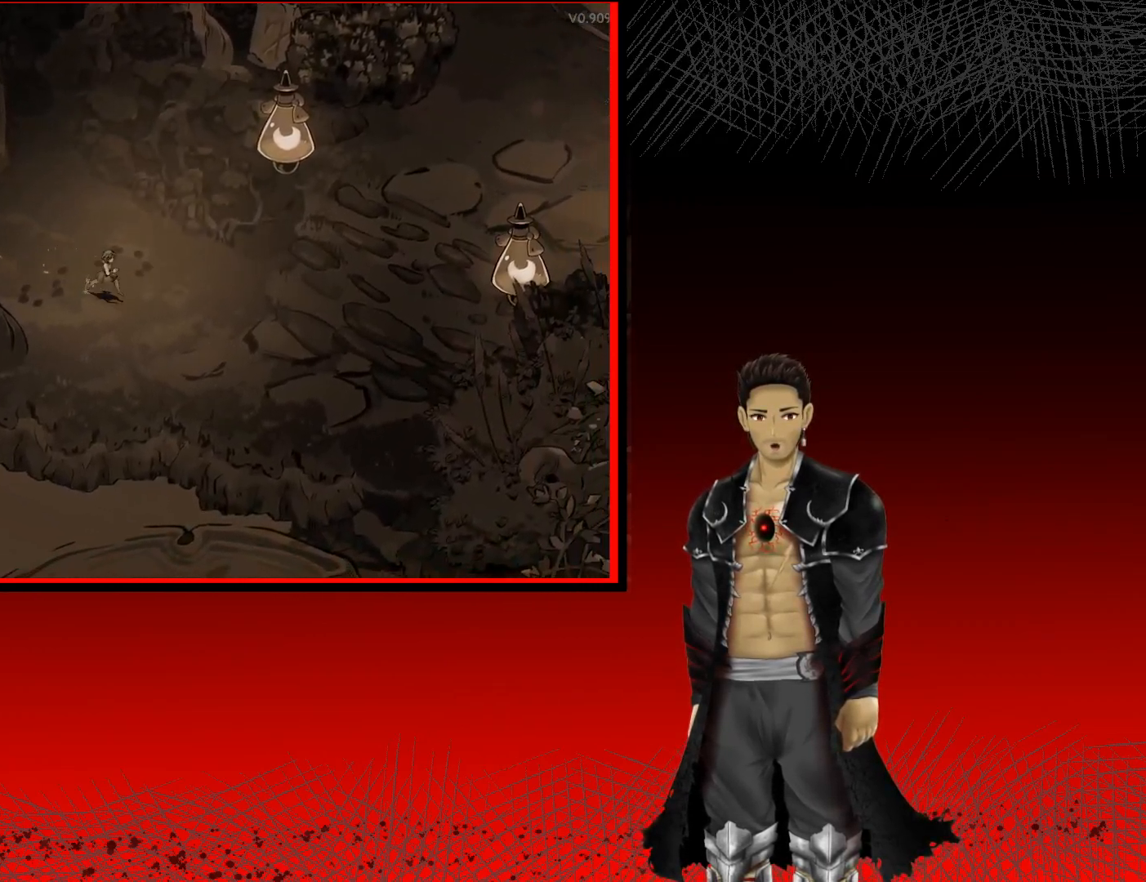
{"buttons": [], "left_stick": "right", "right_stick": "center", "events": []}
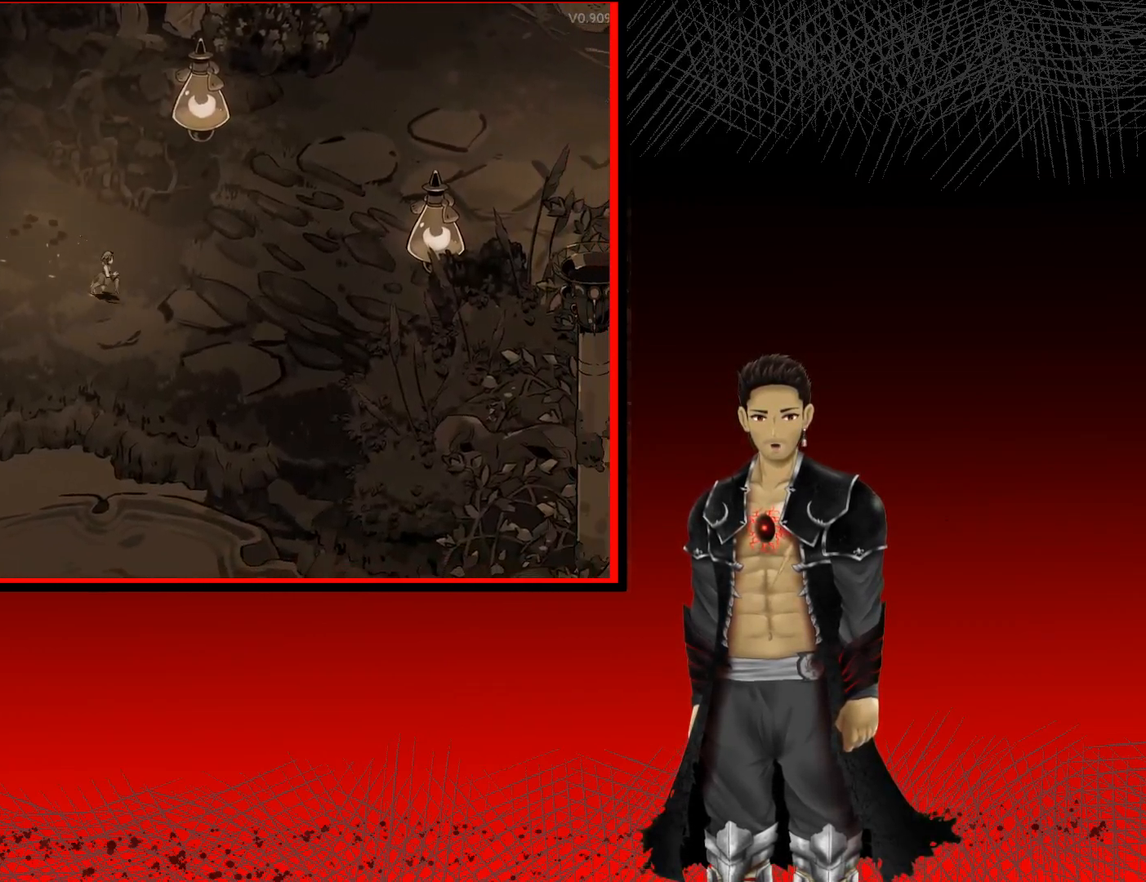
{"buttons": [], "left_stick": "right", "right_stick": "center", "events": []}
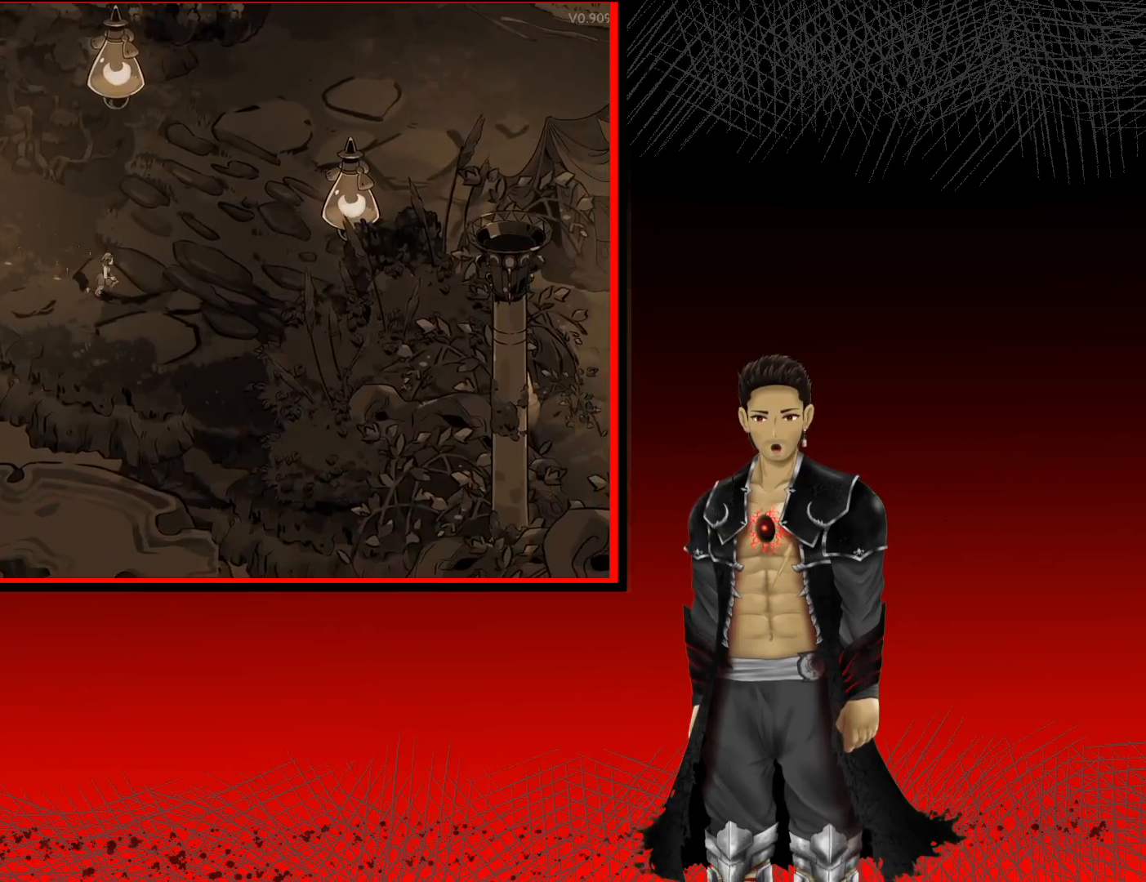
{"buttons": [], "left_stick": "up-right", "right_stick": "center", "events": [[383, "left_stick", "up-right"]]}
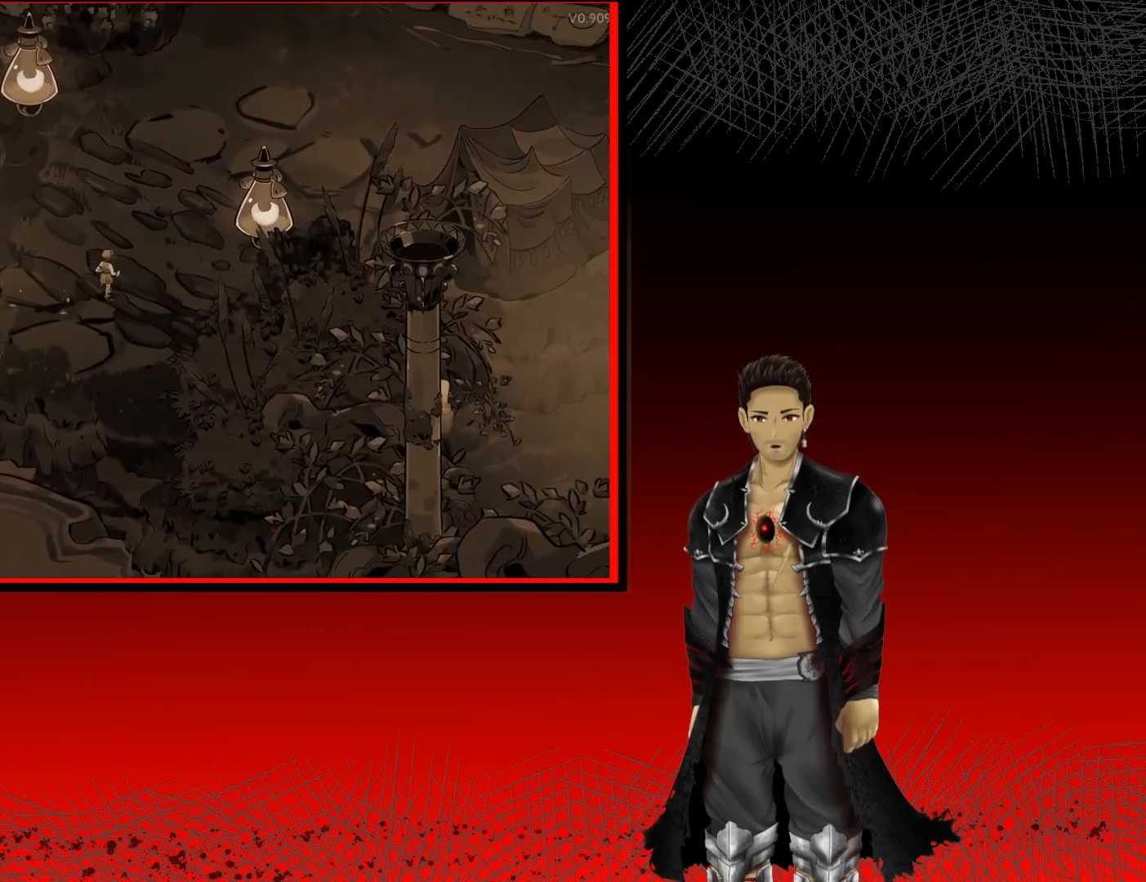
{"buttons": [], "left_stick": "up-right", "right_stick": "center", "events": []}
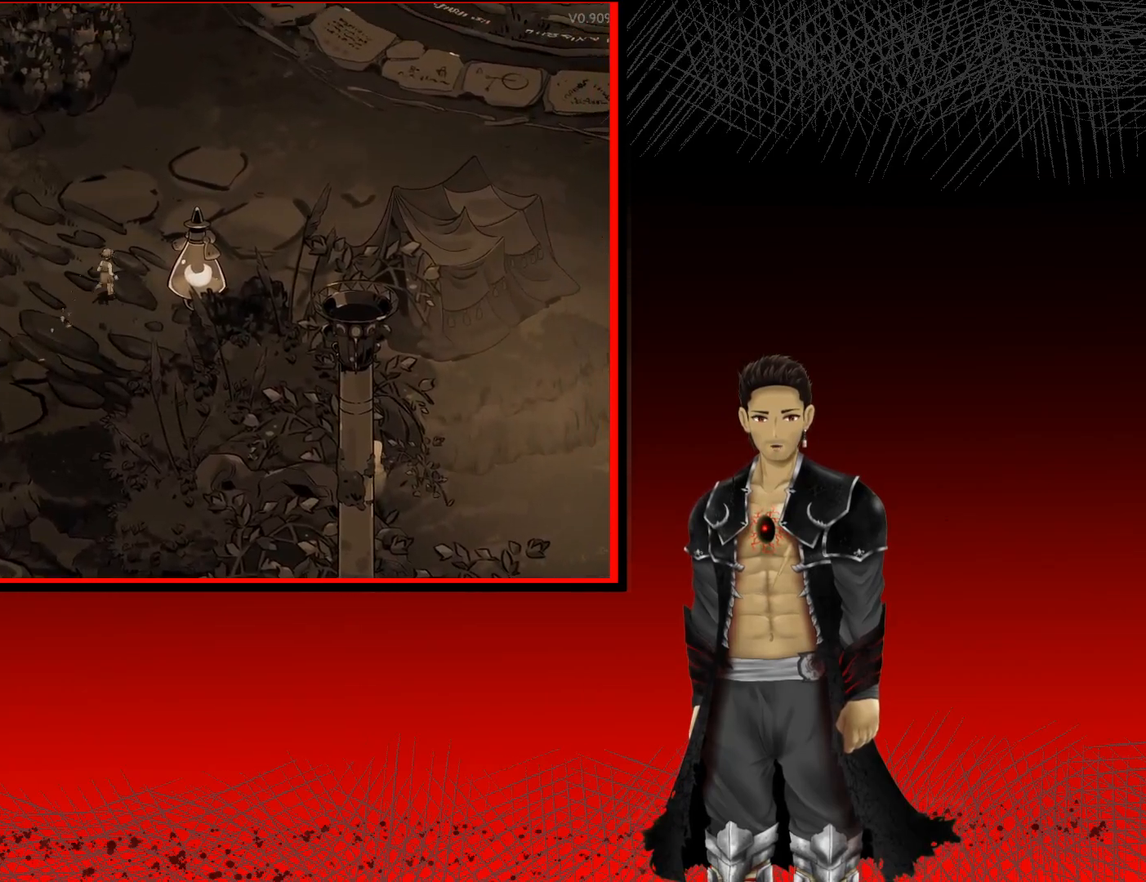
{"buttons": [], "left_stick": "up-right", "right_stick": "center", "events": []}
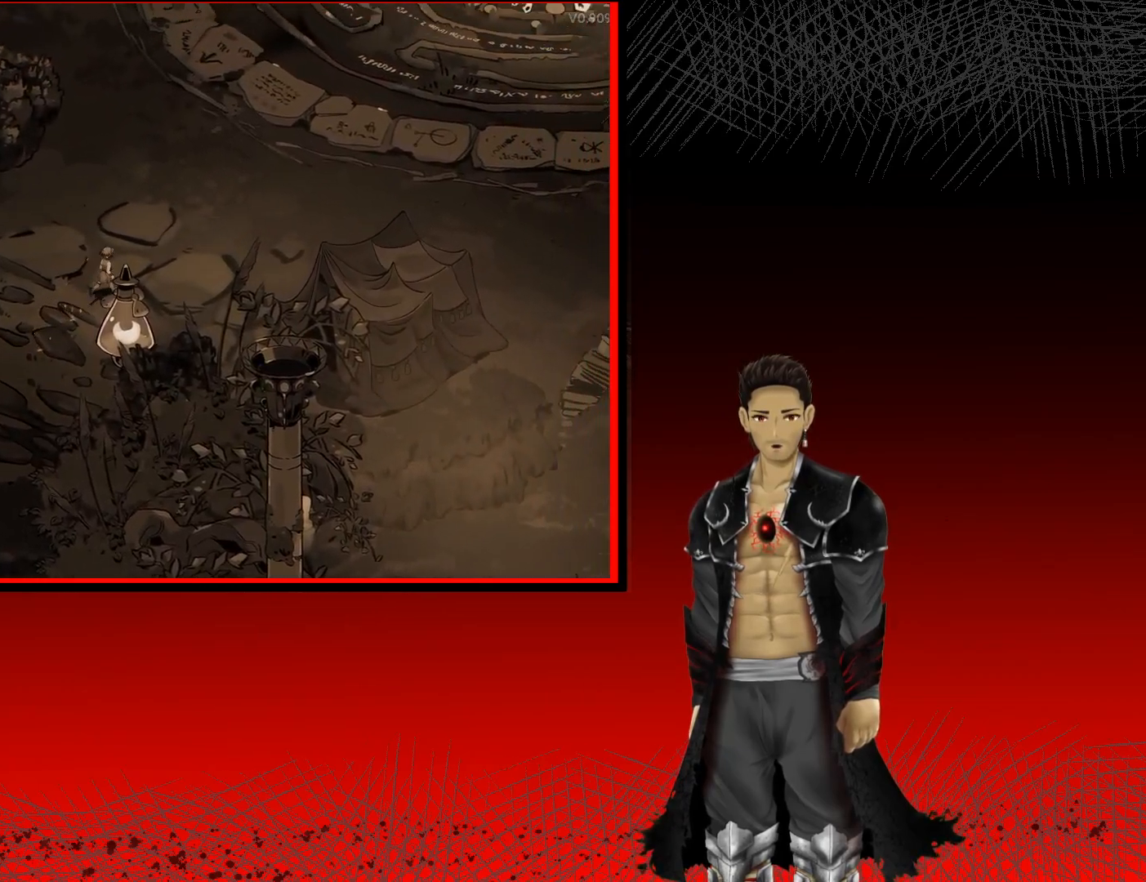
{"buttons": [], "left_stick": "up-right", "right_stick": "center", "events": []}
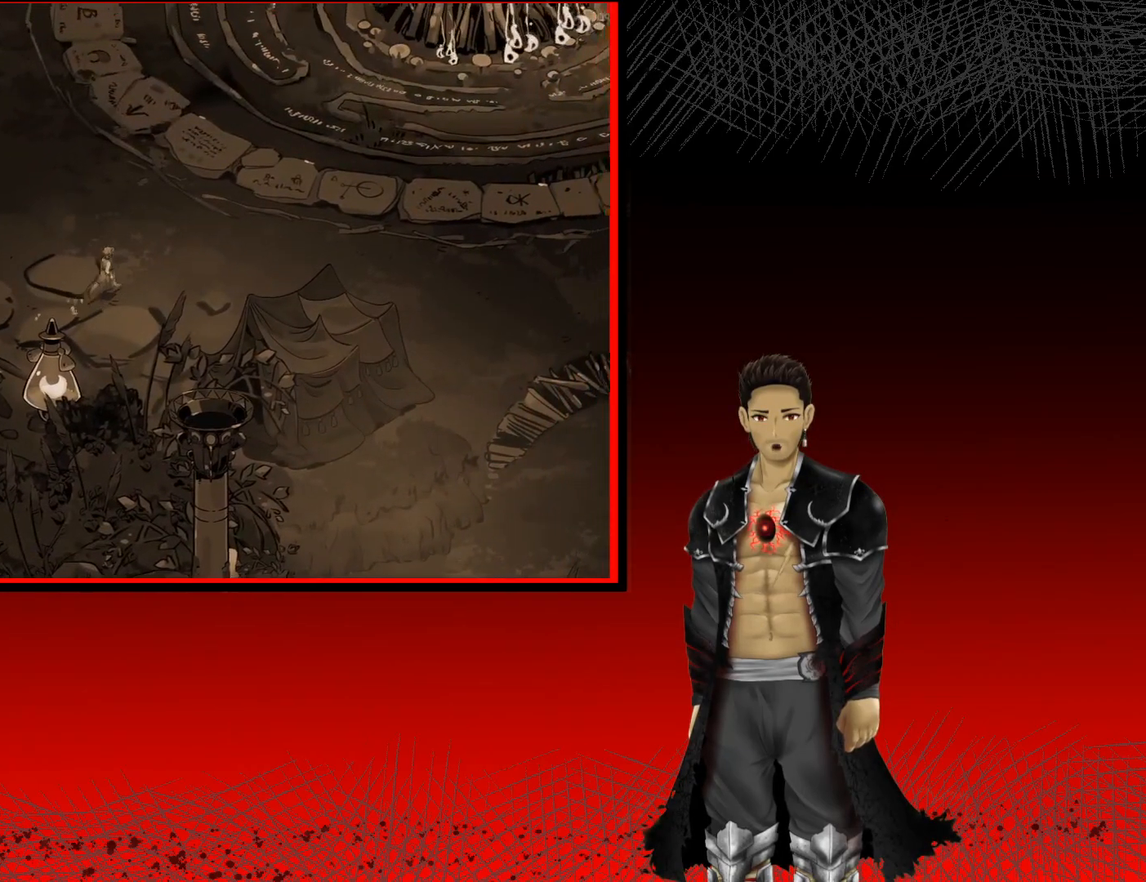
{"buttons": [], "left_stick": "up-right", "right_stick": "center", "events": []}
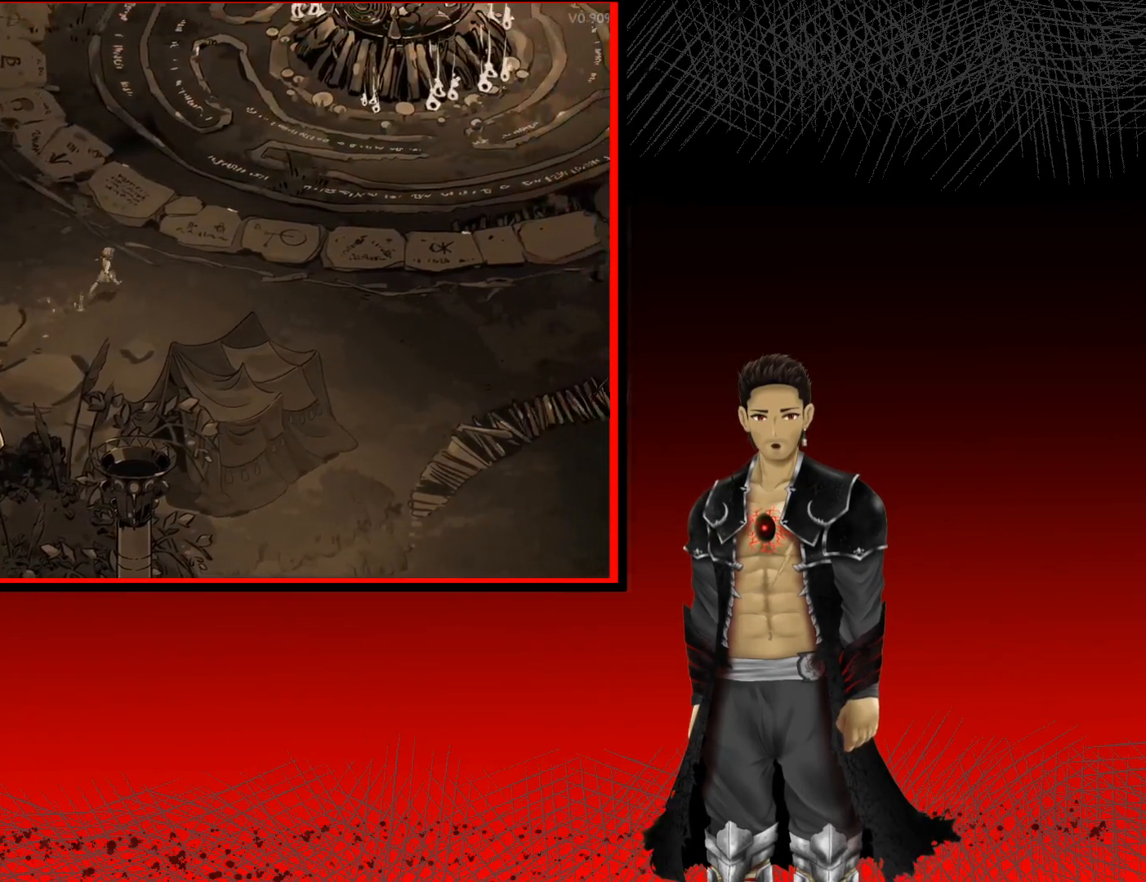
{"buttons": [], "left_stick": "right", "right_stick": "center", "events": [[167, "left_stick", "right"]]}
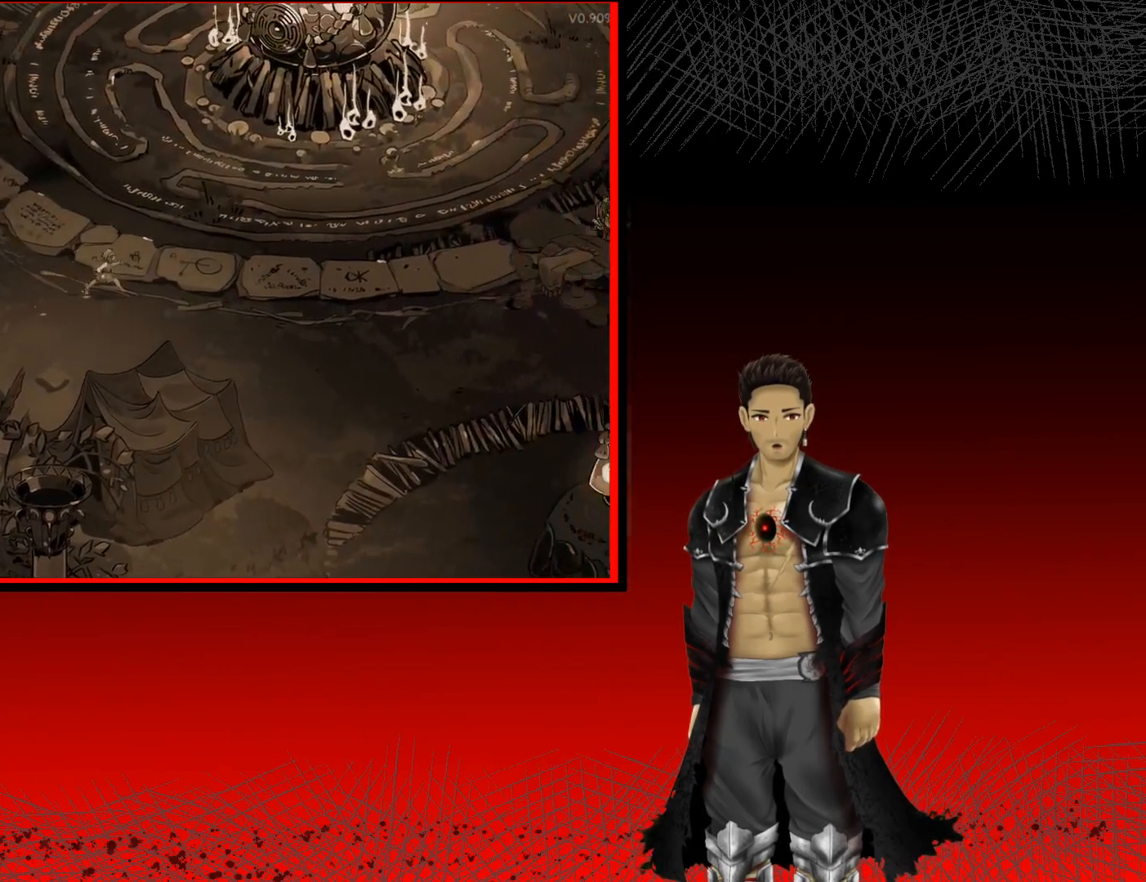
{"buttons": [], "left_stick": "down-right", "right_stick": "center", "events": [[450, "left_stick", "down-right"]]}
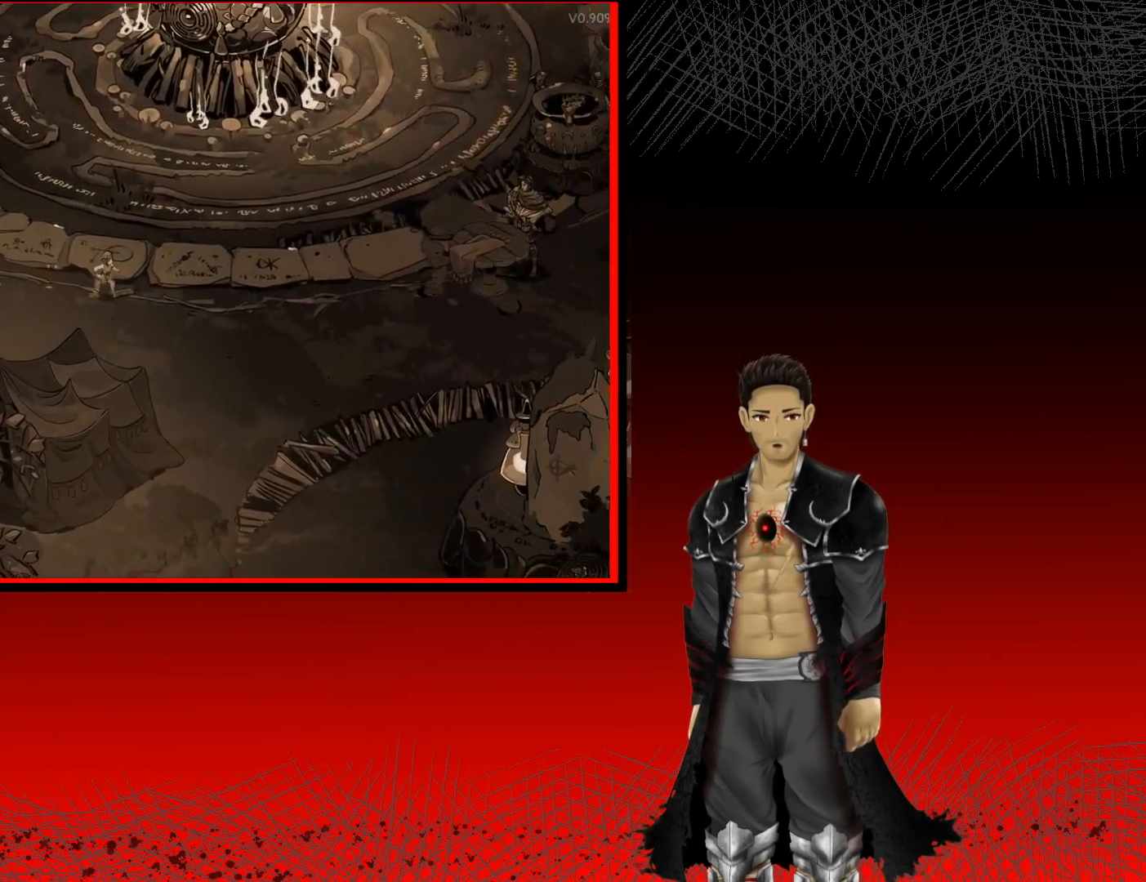
{"buttons": [], "left_stick": "down-right", "right_stick": "center", "events": []}
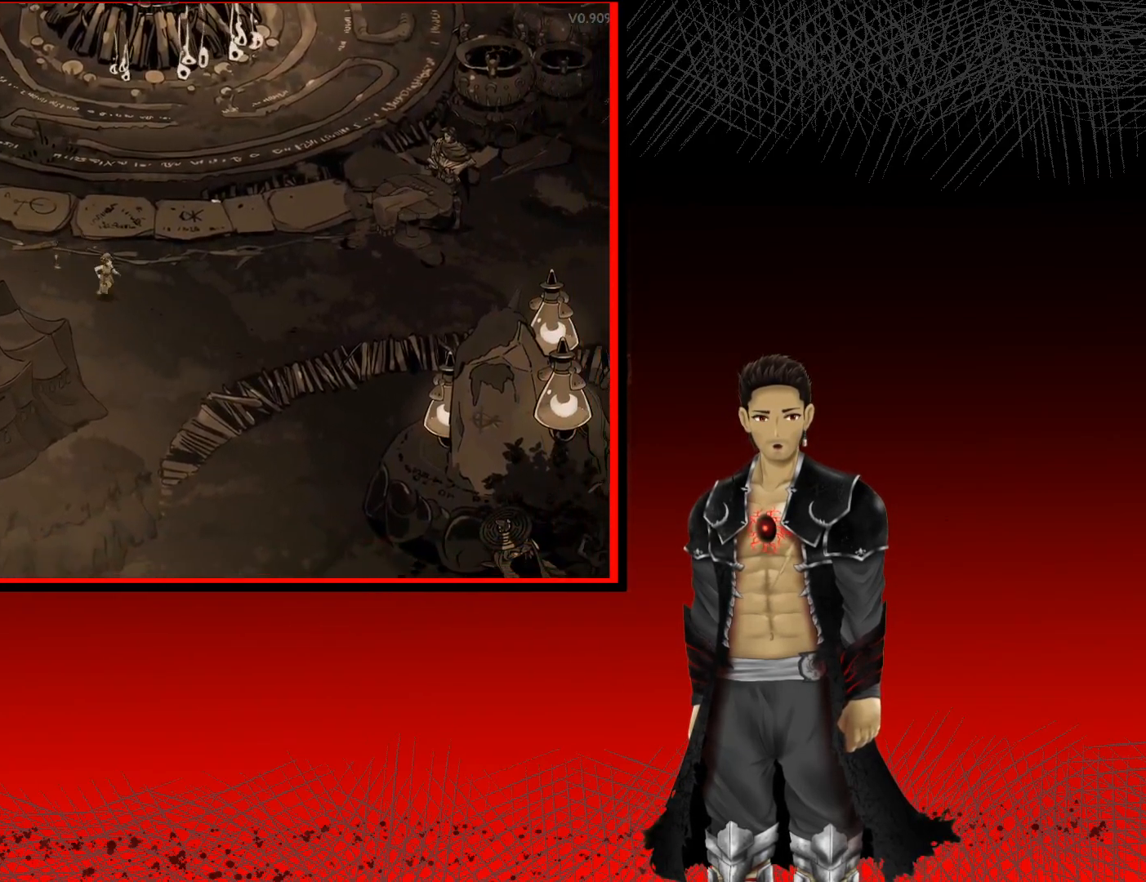
{"buttons": [], "left_stick": "right", "right_stick": "center", "events": [[83, "left_stick", "right"]]}
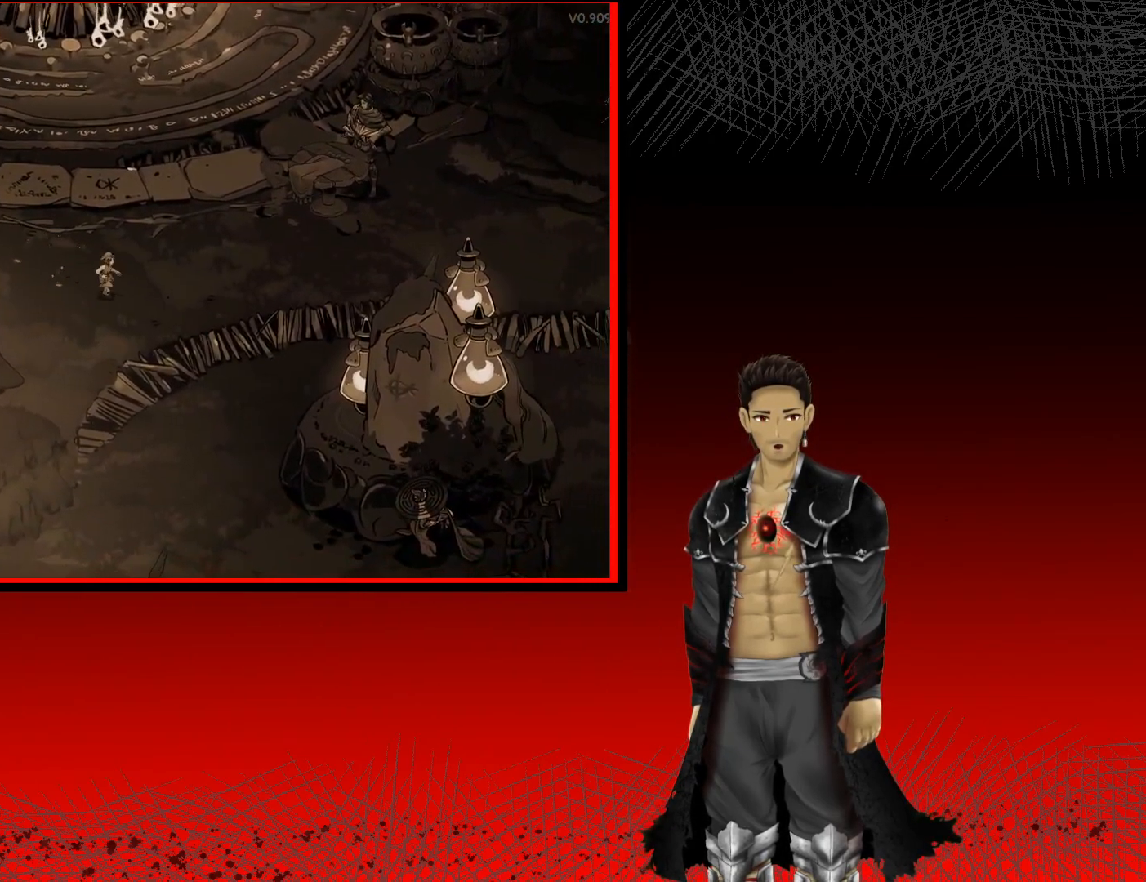
{"buttons": [], "left_stick": "right", "right_stick": "center", "events": []}
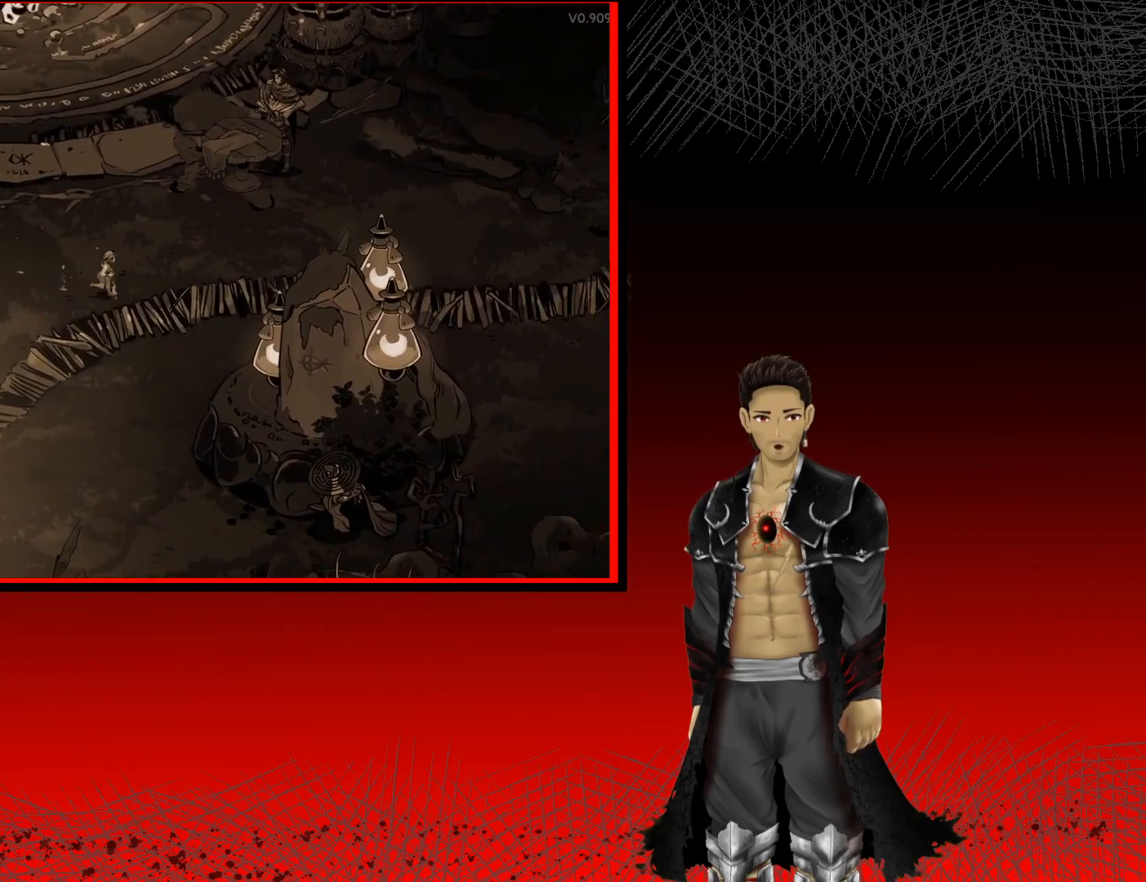
{"buttons": [], "left_stick": "right", "right_stick": "center", "events": []}